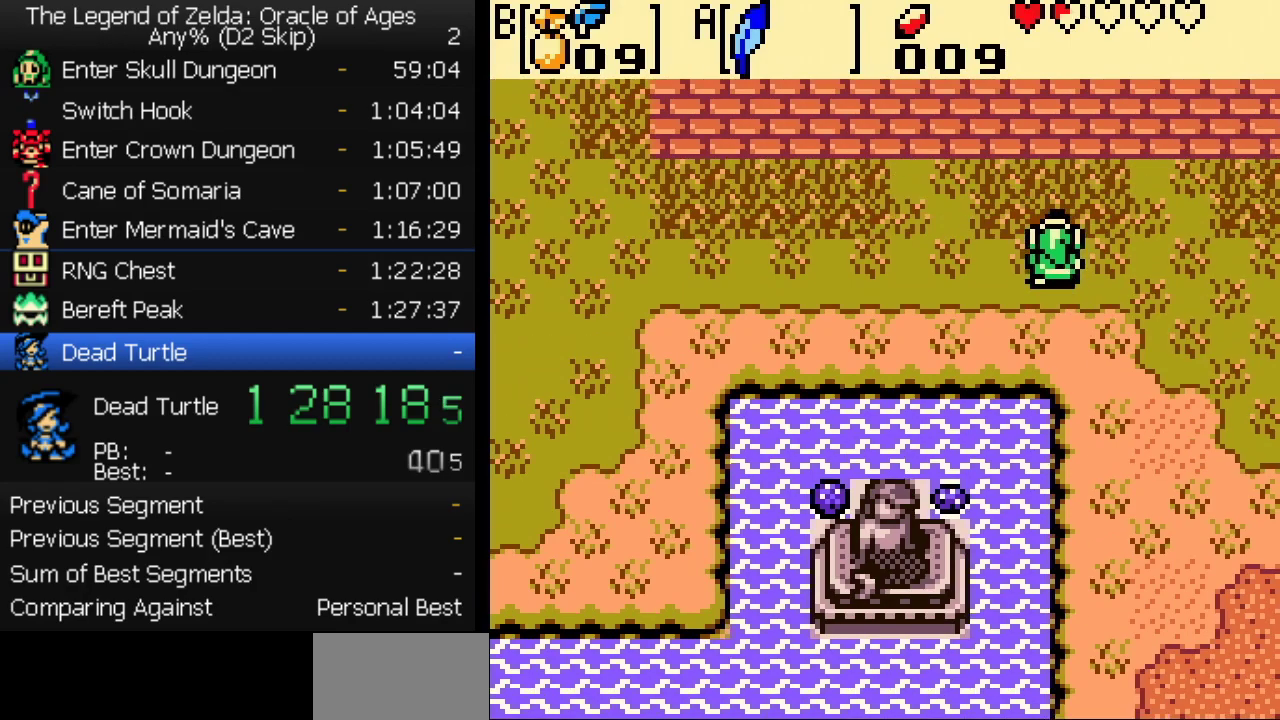
Gameplay with a controller (Nintendo layout); each line is a JSON object with the inputs held at the frame after it. "events" lists button and stick changes between this image and that frame as [ms after this image, input, new state], when the widget could be followed in between. Not read: L3 R3.
{"buttons": ["A", "DPAD_UP", "DPAD_LEFT"], "events": [[433, "A", "down"]]}
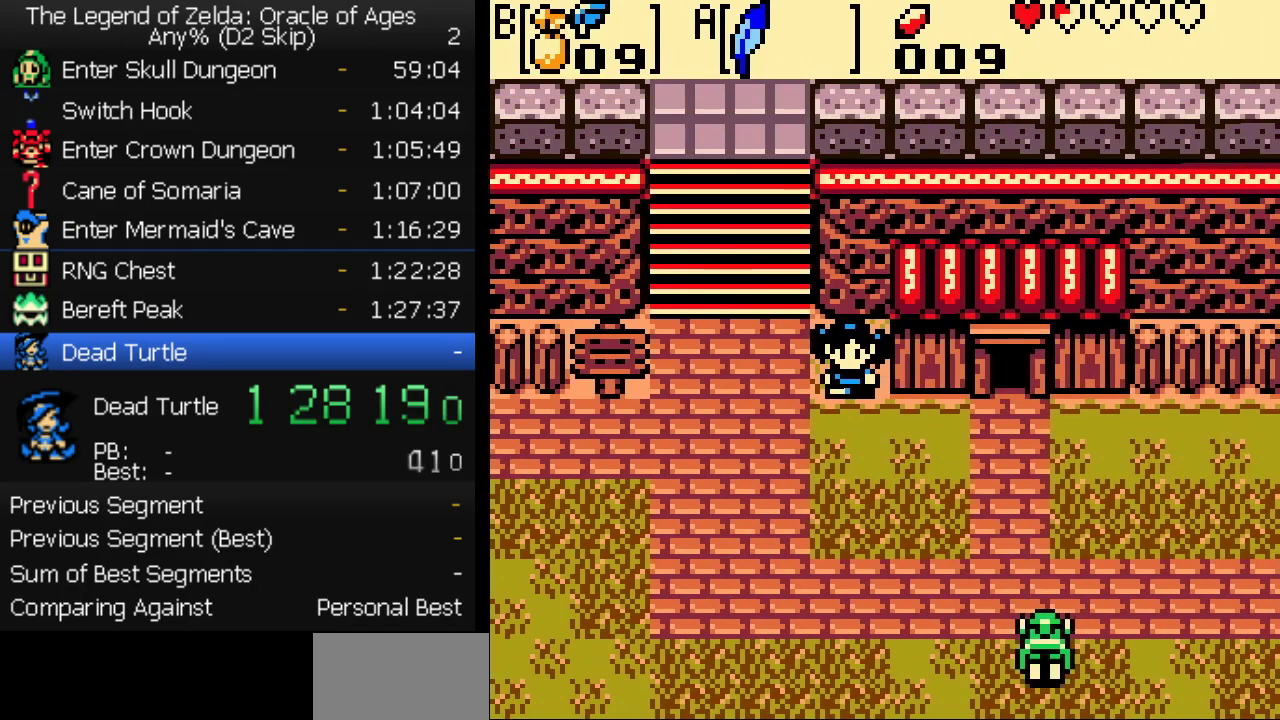
{"buttons": ["A", "DPAD_UP", "DPAD_LEFT"], "events": [[17, "A", "up"], [467, "A", "down"]]}
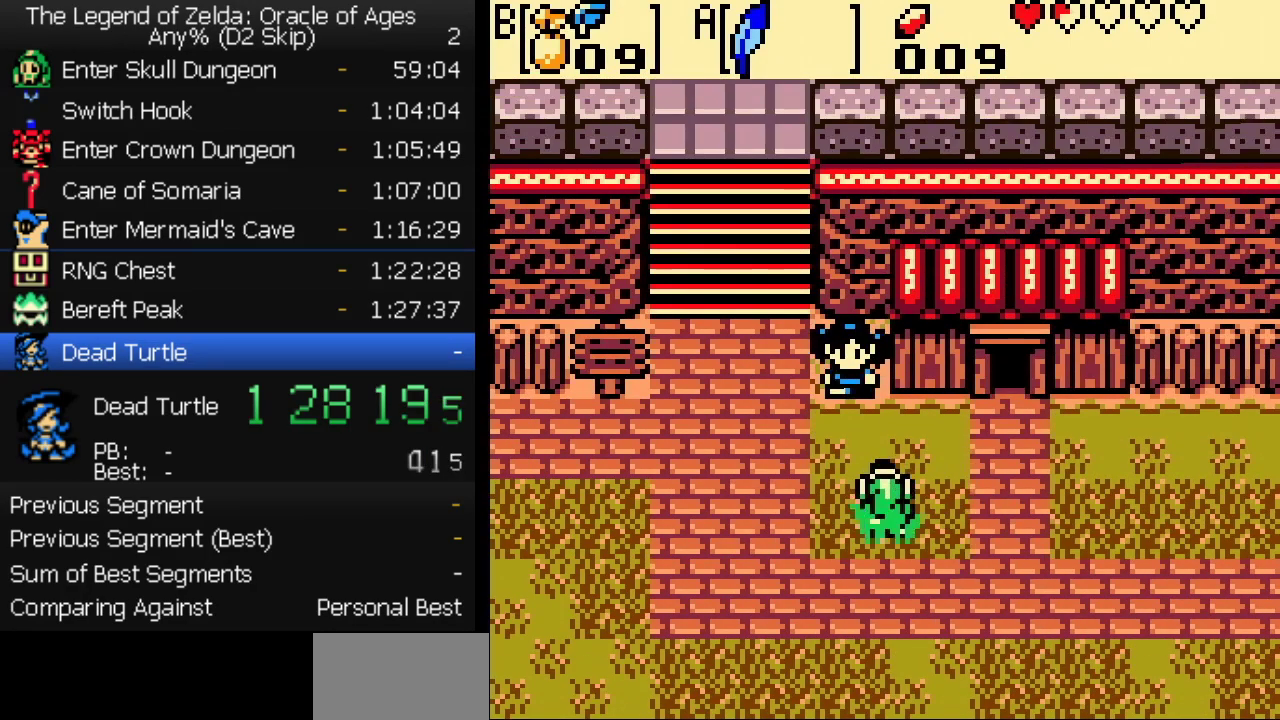
{"buttons": ["A", "DPAD_UP"], "events": [[50, "A", "up"], [100, "DPAD_UP", "up"], [183, "DPAD_UP", "down"], [283, "DPAD_LEFT", "up"], [500, "A", "down"]]}
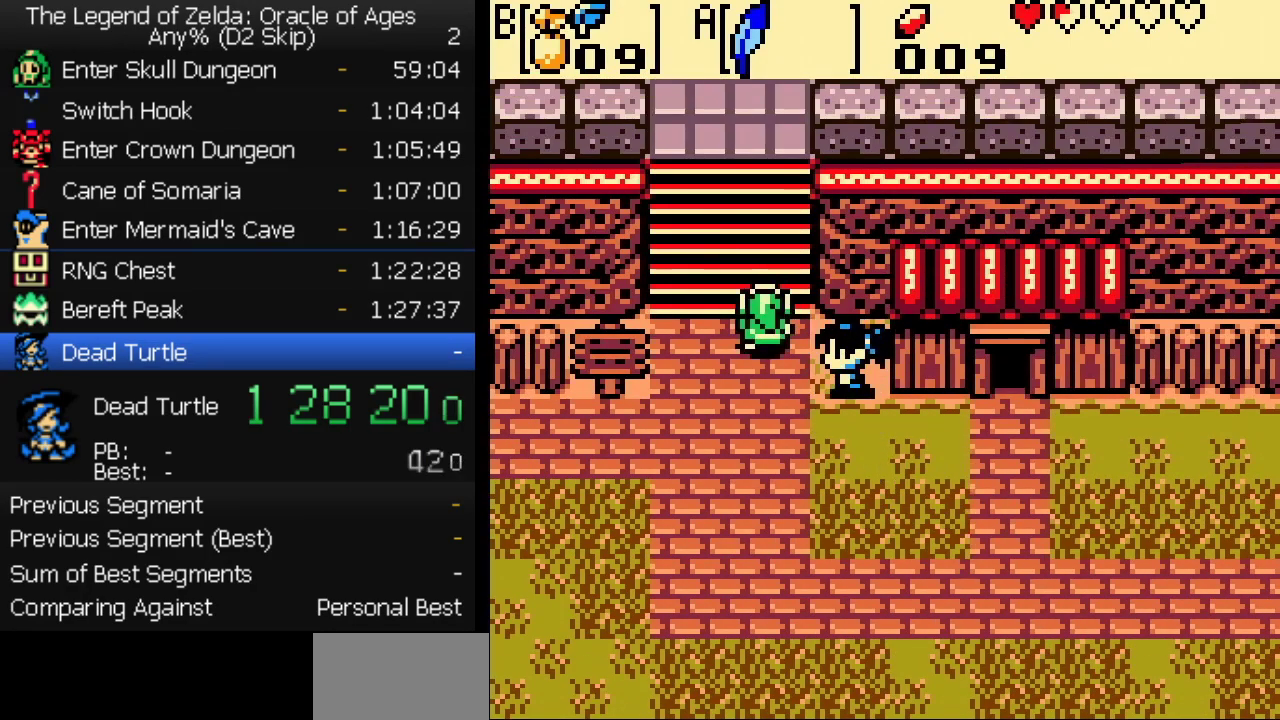
{"buttons": ["DPAD_UP", "DPAD_LEFT"], "events": [[83, "A", "up"], [317, "DPAD_LEFT", "down"]]}
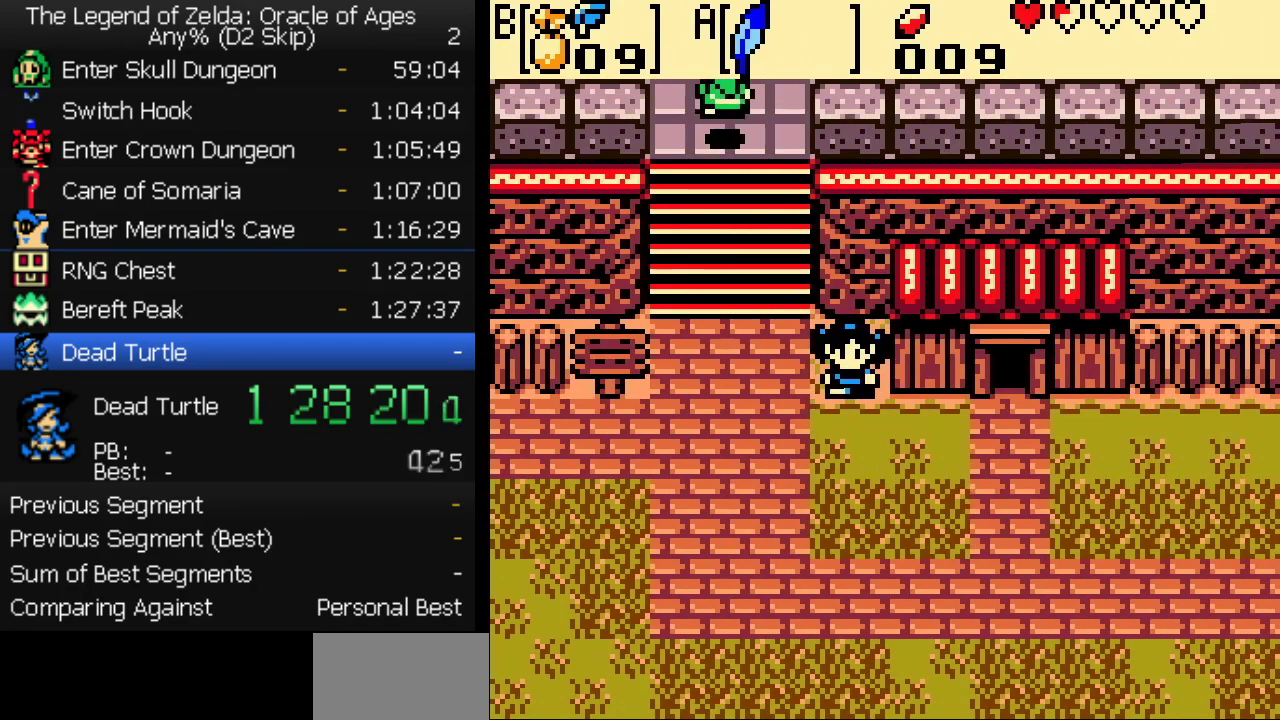
{"buttons": ["DPAD_UP"], "events": [[233, "DPAD_LEFT", "up"]]}
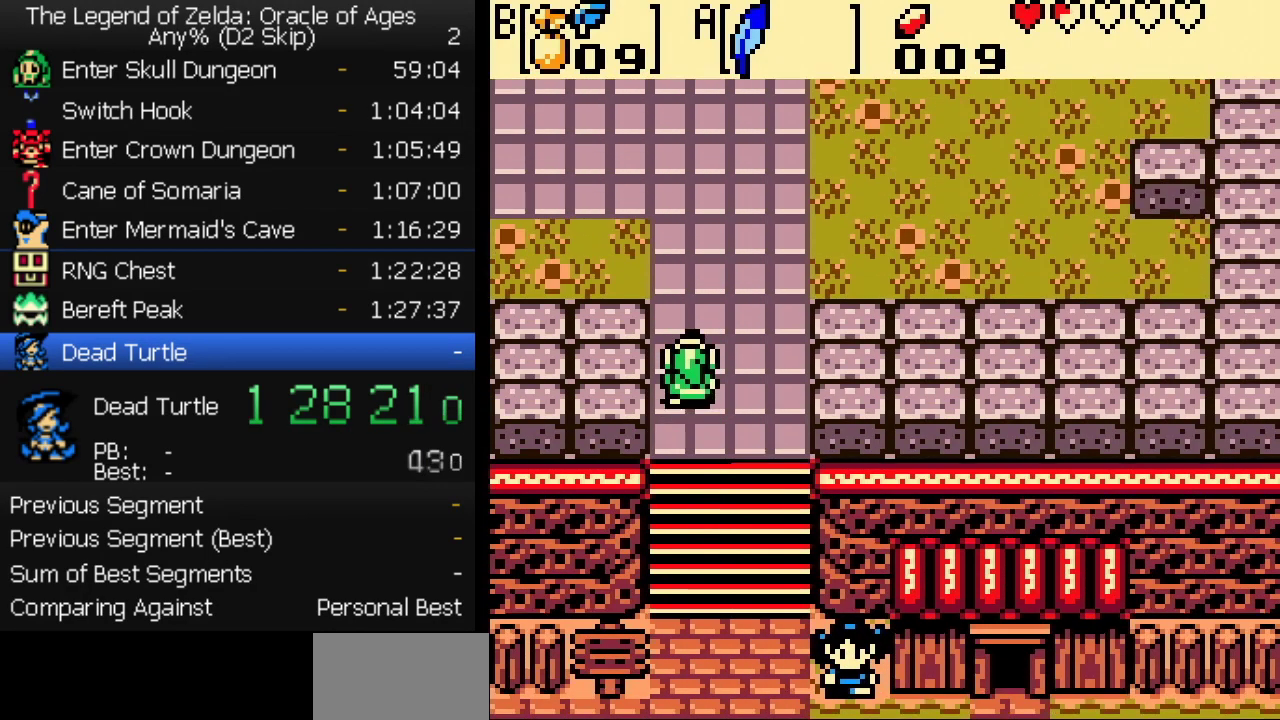
{"buttons": ["DPAD_LEFT"], "events": [[367, "DPAD_LEFT", "down"], [433, "DPAD_UP", "up"]]}
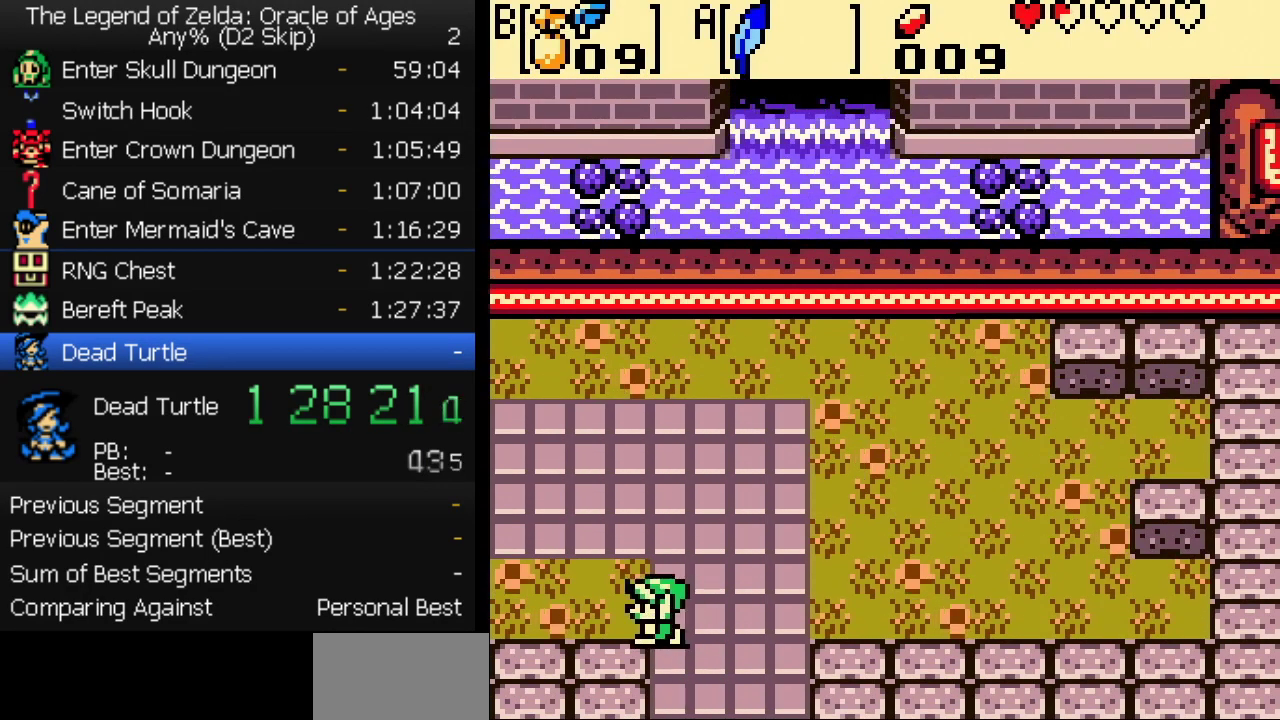
{"buttons": ["DPAD_UP", "DPAD_LEFT"], "events": [[17, "DPAD_UP", "down"]]}
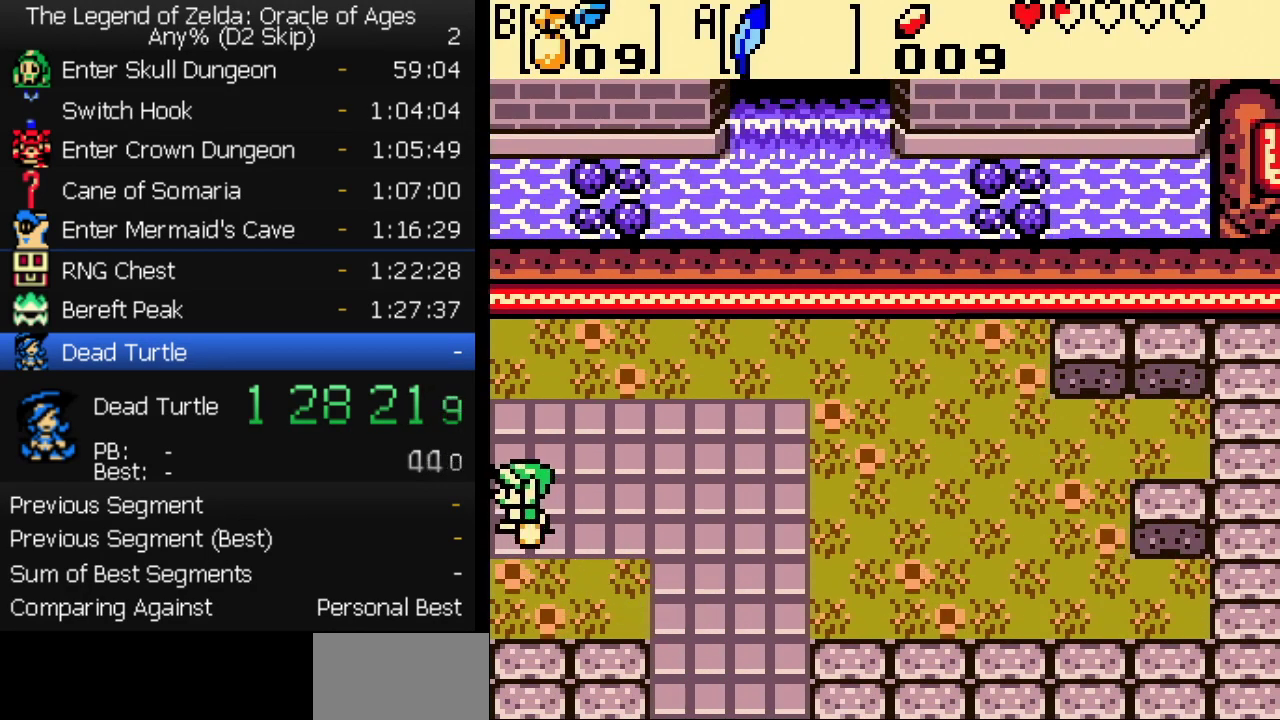
{"buttons": ["DPAD_UP", "DPAD_LEFT"], "events": []}
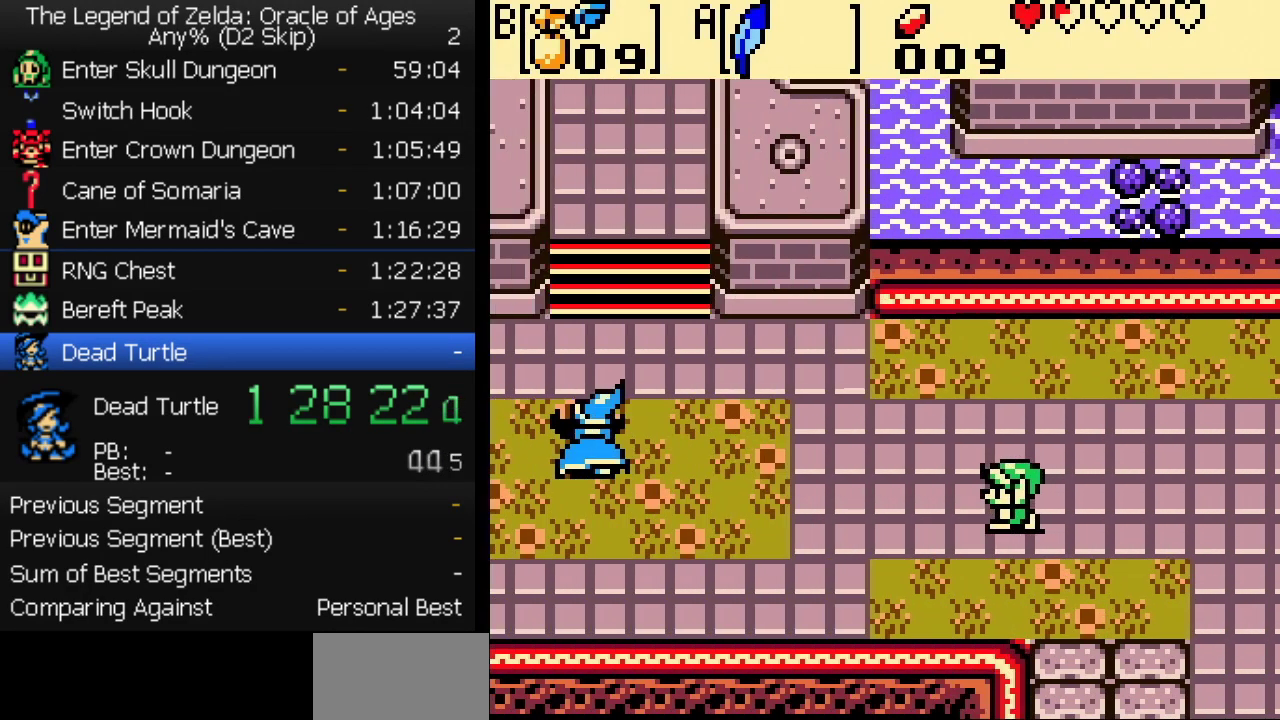
{"buttons": ["DPAD_UP", "DPAD_LEFT"], "events": []}
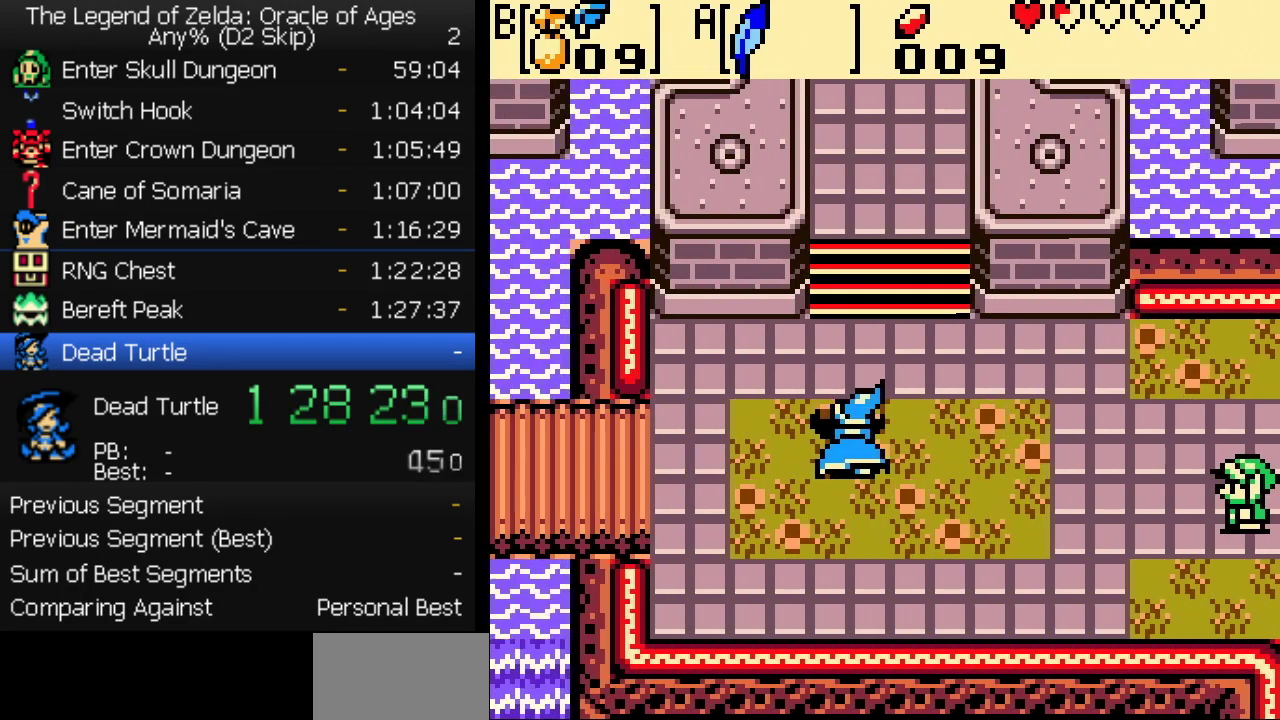
{"buttons": [], "events": [[50, "DPAD_LEFT", "up"], [50, "DPAD_UP", "up"], [83, "A", "down"], [133, "A", "up"], [217, "A", "down"], [233, "B", "down"], [283, "B", "up"], [333, "B", "down"], [367, "A", "up"], [400, "B", "up"], [417, "A", "down"], [450, "B", "down"], [467, "A", "up"], [500, "B", "up"]]}
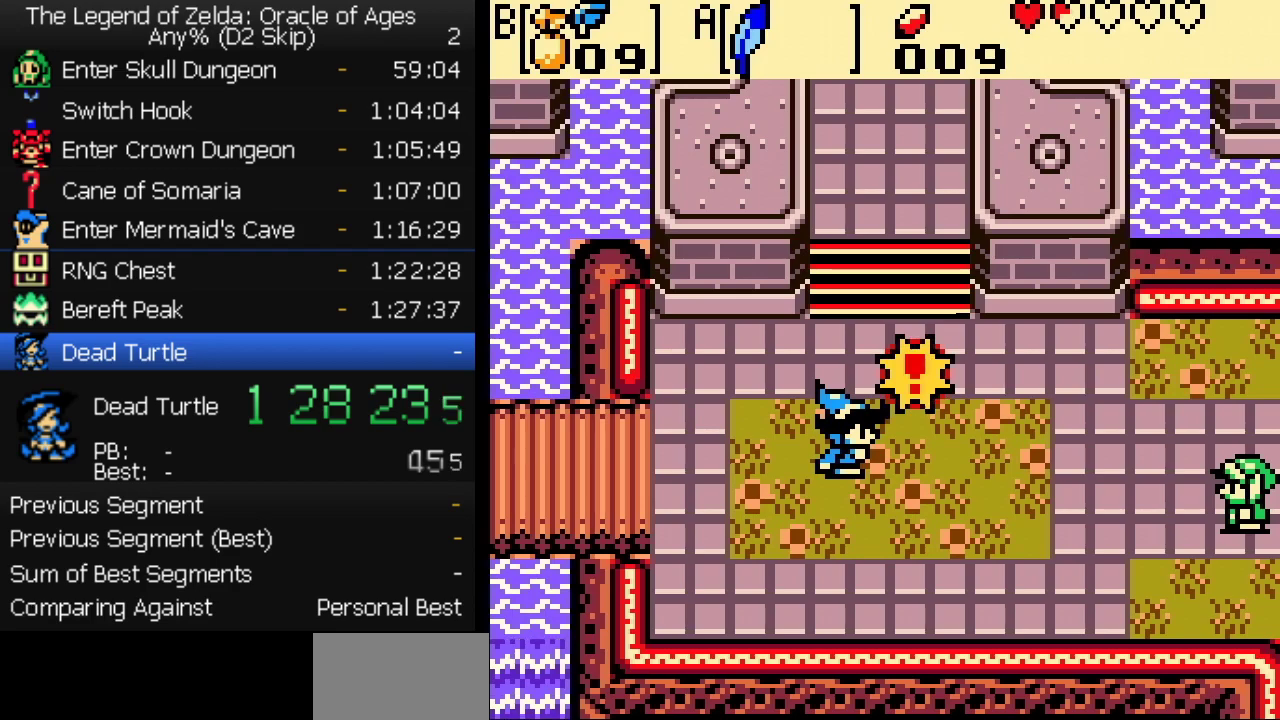
{"buttons": ["A"], "events": [[17, "A", "down"], [67, "B", "down"], [133, "B", "up"], [167, "A", "up"], [217, "A", "down"], [267, "A", "up"], [300, "B", "down"], [317, "A", "down"], [367, "B", "up"], [417, "B", "down"], [450, "A", "up"], [467, "B", "up"], [500, "A", "down"]]}
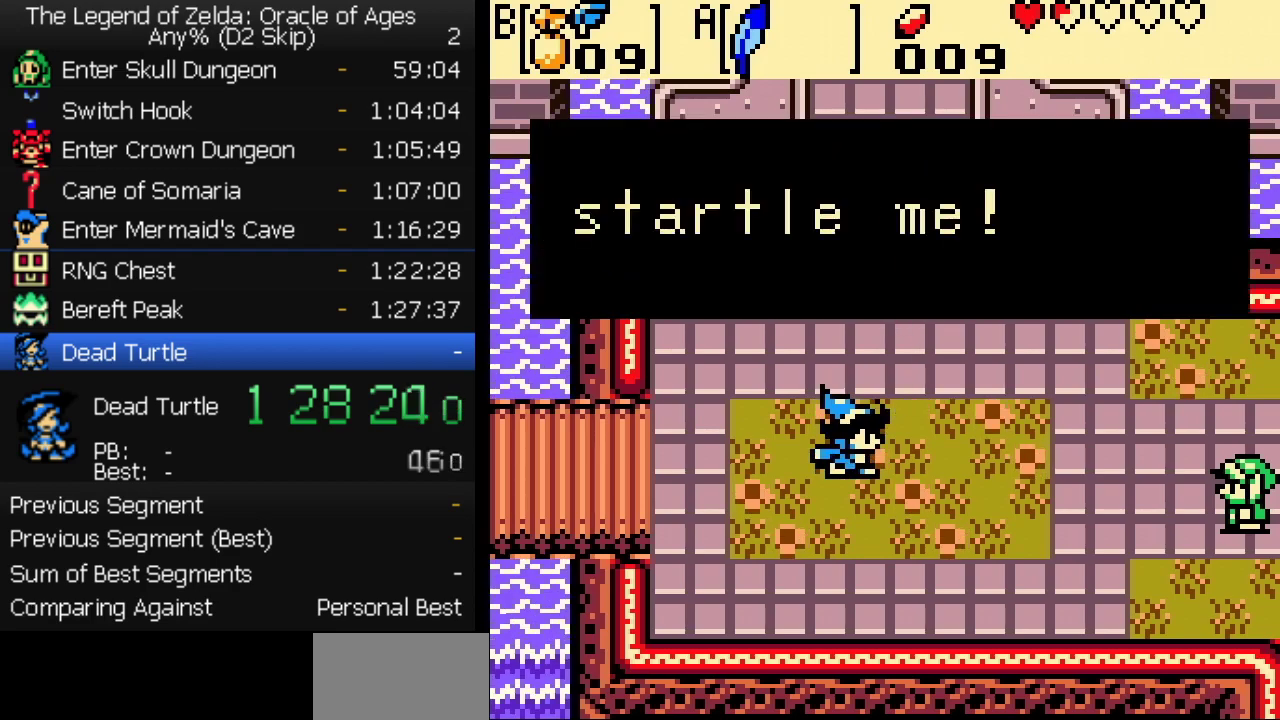
{"buttons": ["A", "B"], "events": [[33, "B", "down"], [50, "A", "up"], [100, "A", "down"], [100, "B", "up"], [150, "A", "up"], [150, "B", "down"], [217, "B", "up"], [283, "A", "down"], [283, "B", "down"], [333, "B", "up"], [400, "B", "down"], [450, "B", "up"], [500, "B", "down"]]}
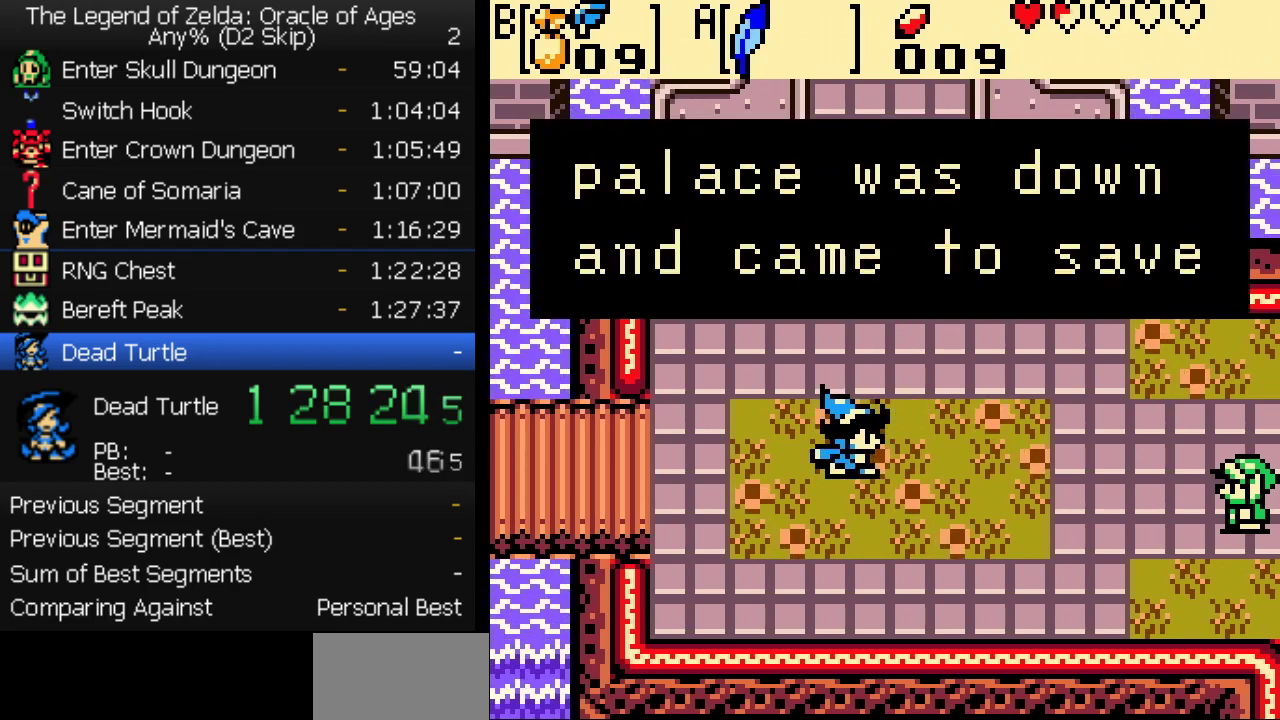
{"buttons": ["B"]}
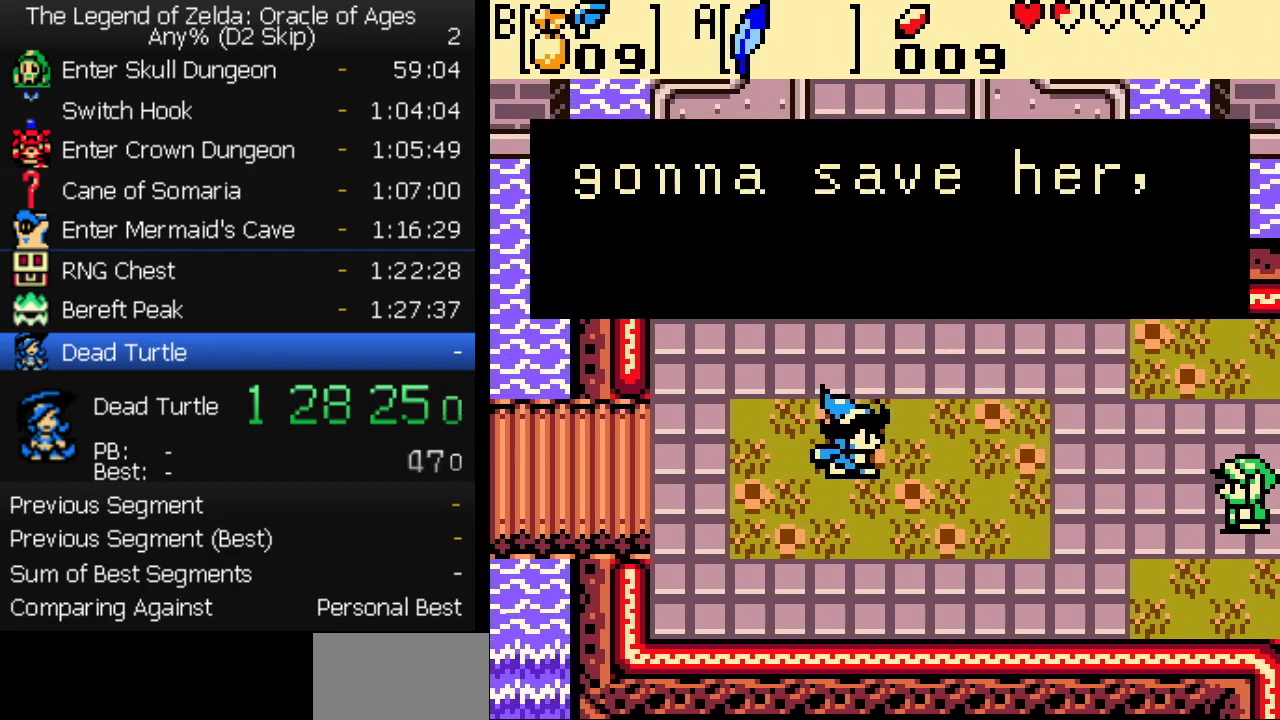
{"buttons": []}
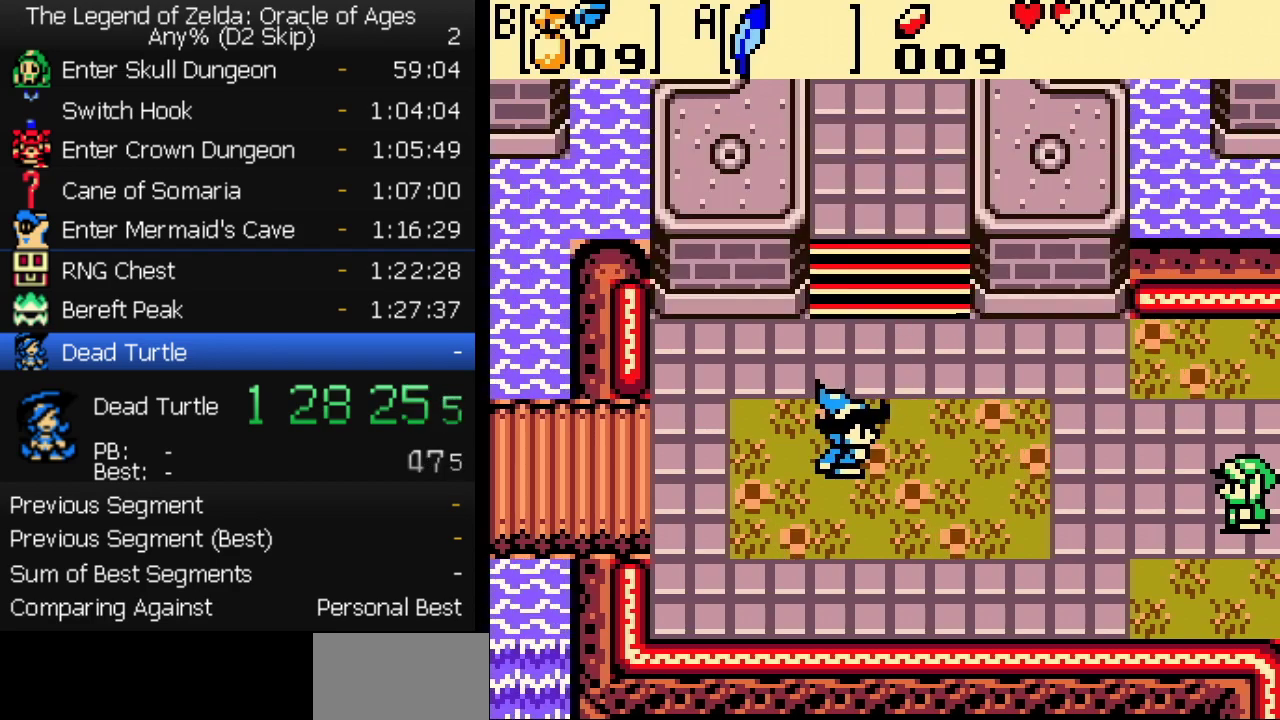
{"buttons": [], "events": [[33, "A", "down"], [67, "B", "down"], [100, "A", "up"], [133, "B", "up"], [183, "B", "down"], [233, "A", "down"], [233, "B", "up"], [283, "A", "up"], [300, "B", "down"], [333, "A", "down"], [350, "B", "up"], [383, "A", "up"], [417, "B", "down"], [433, "A", "down"], [483, "A", "up"], [483, "B", "up"]]}
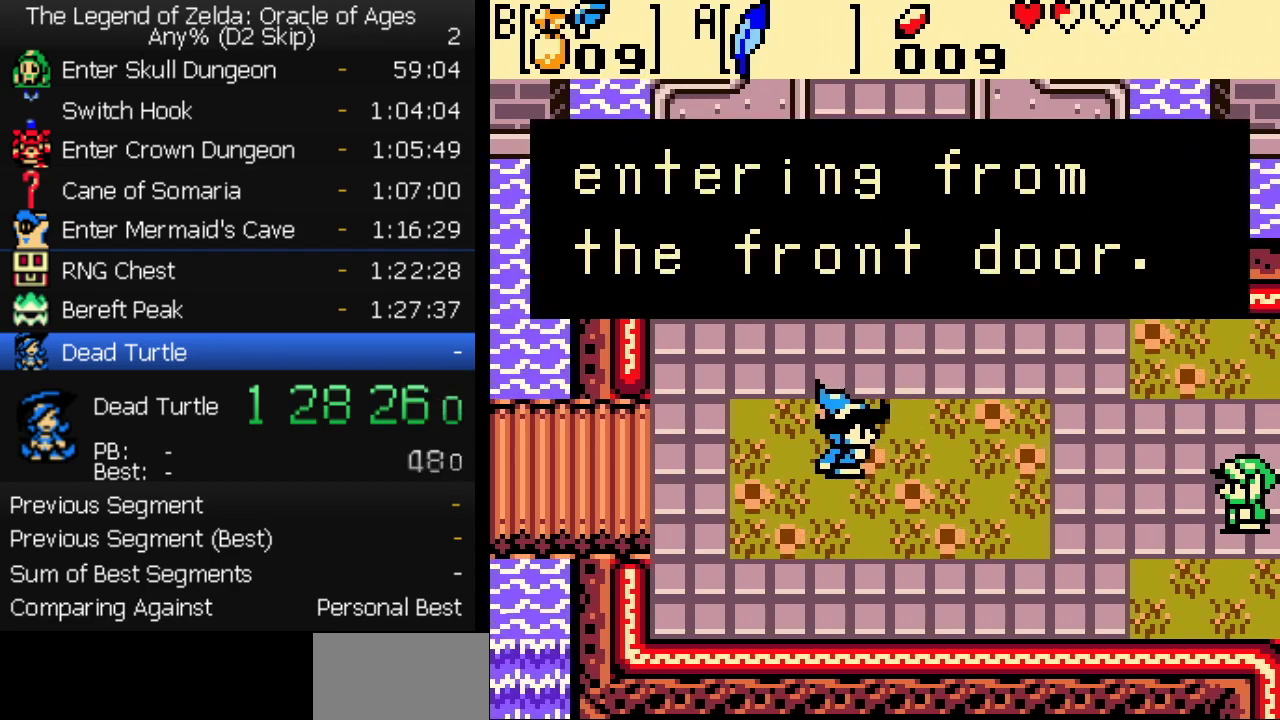
{"buttons": [], "events": [[33, "A", "down"], [50, "B", "down"], [83, "A", "up"], [100, "B", "up"], [133, "A", "down"], [167, "B", "down"], [183, "A", "up"], [233, "A", "down"], [233, "B", "up"], [283, "A", "up"], [300, "B", "down"], [333, "A", "down"], [367, "B", "up"], [383, "A", "up"], [417, "B", "down"], [433, "A", "down"], [483, "A", "up"], [483, "B", "up"]]}
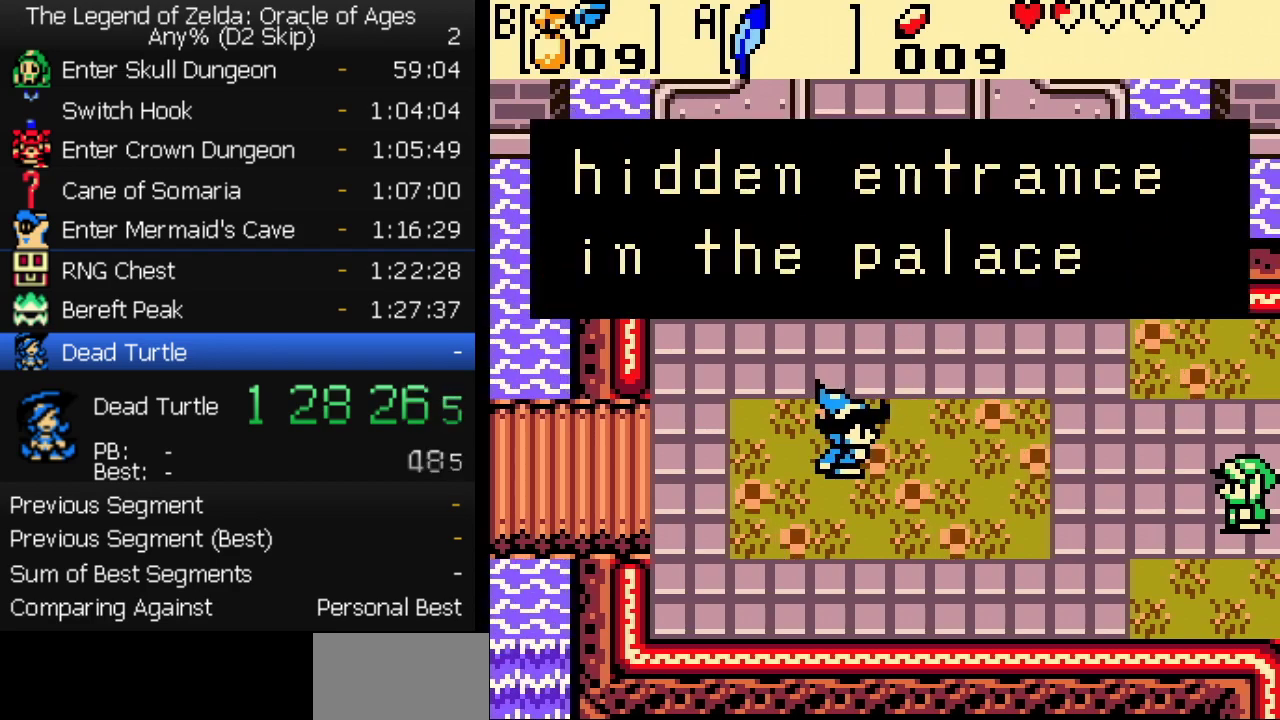
{"buttons": [], "events": [[33, "A", "down"], [50, "B", "down"], [83, "A", "up"], [117, "B", "up"], [133, "A", "down"], [167, "B", "down"], [183, "A", "up"], [233, "B", "up"], [300, "B", "down"], [317, "A", "down"], [350, "B", "up"], [367, "A", "up"], [417, "A", "down"], [417, "B", "down"], [467, "A", "up"], [467, "B", "up"]]}
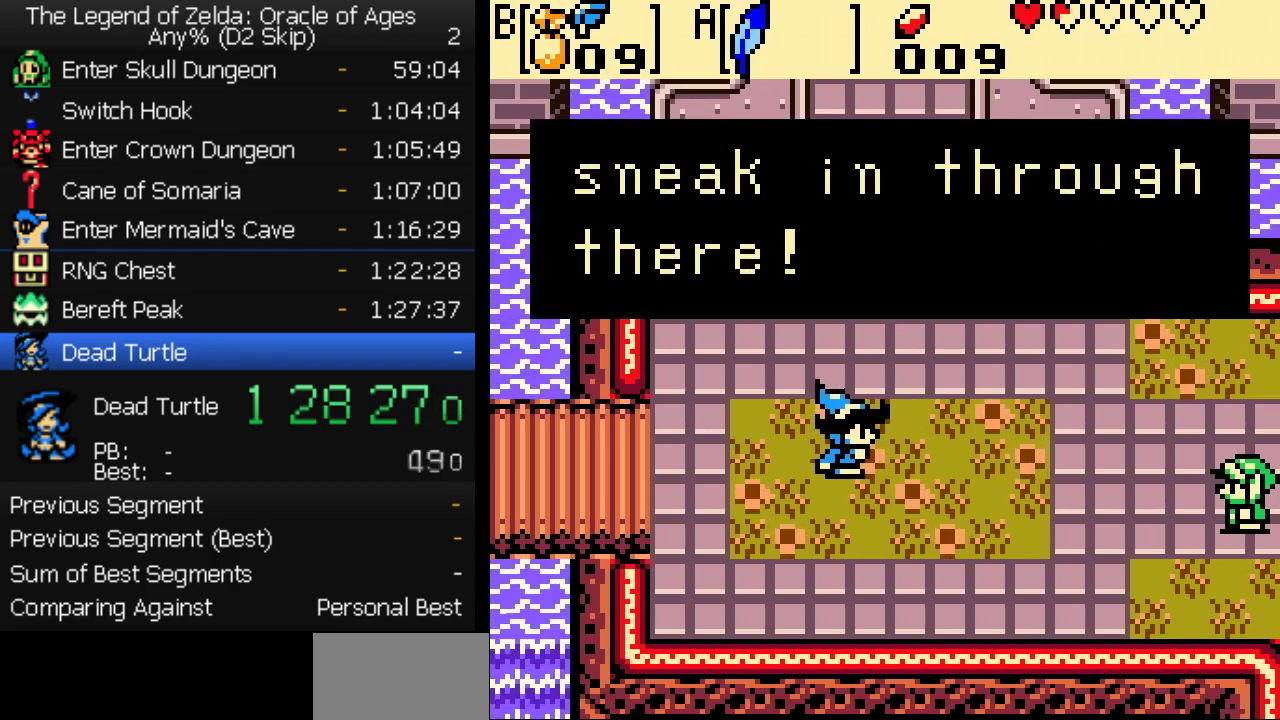
{"buttons": [], "events": [[17, "A", "down"], [33, "B", "down"], [67, "A", "up"], [100, "B", "up"], [167, "B", "down"], [200, "A", "down"], [233, "B", "up"], [267, "A", "up"], [317, "B", "down"], [333, "A", "down"], [367, "B", "up"], [383, "A", "up"], [450, "A", "down"], [500, "A", "up"]]}
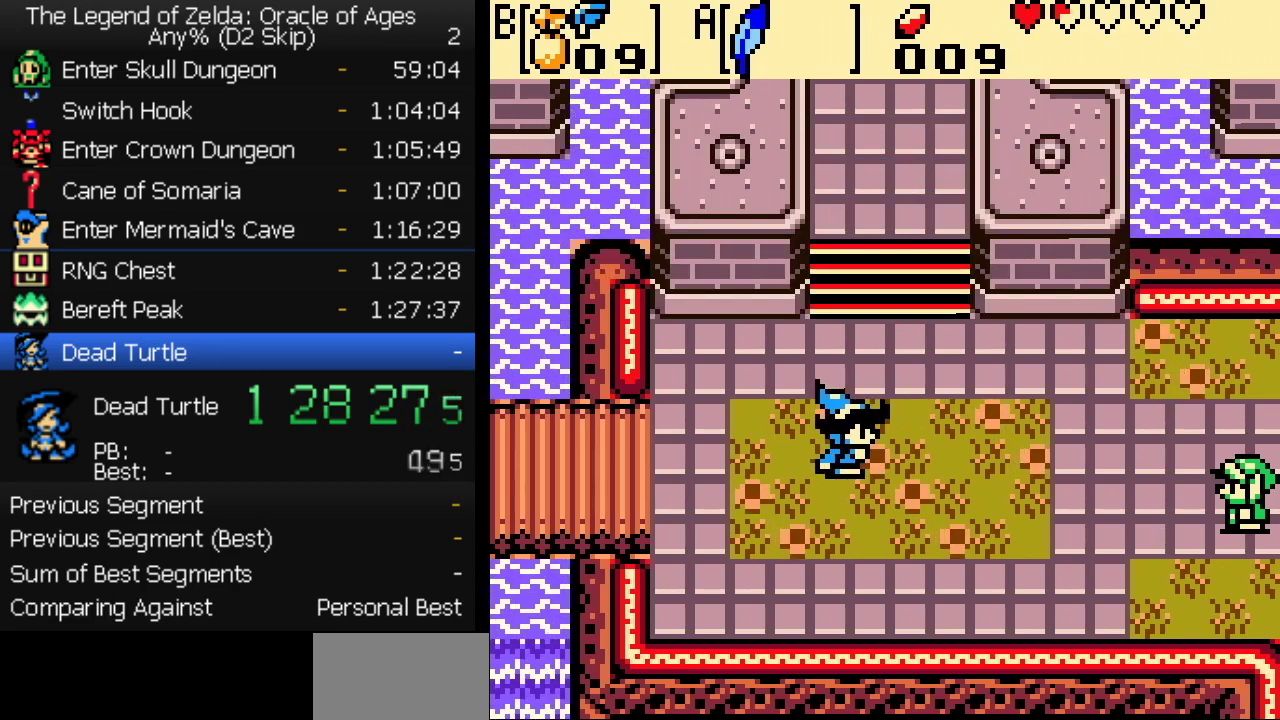
{"buttons": ["B"], "events": [[117, "B", "down"], [150, "A", "down"], [183, "B", "up"], [200, "A", "up"], [250, "A", "down"], [250, "B", "down"], [300, "A", "up"], [317, "B", "up"], [350, "A", "down"], [400, "A", "up"], [450, "A", "down"], [483, "B", "down"], [500, "A", "up"]]}
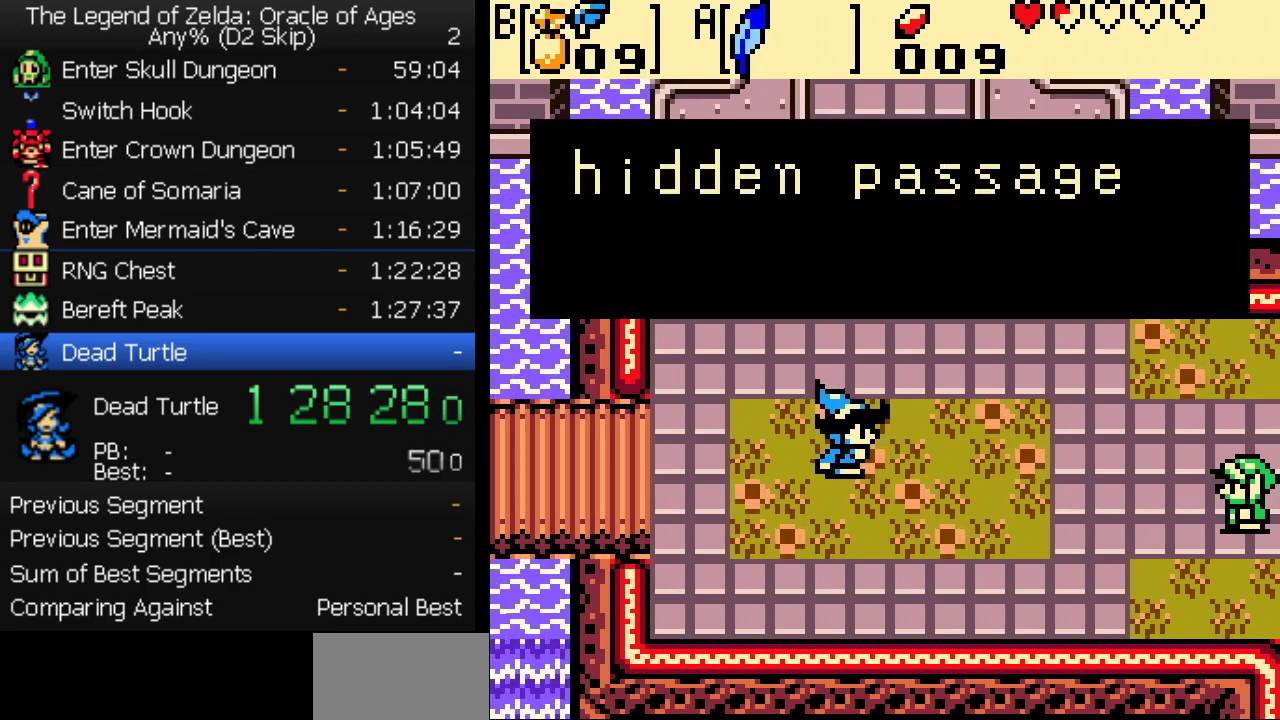
{"buttons": ["A", "B"]}
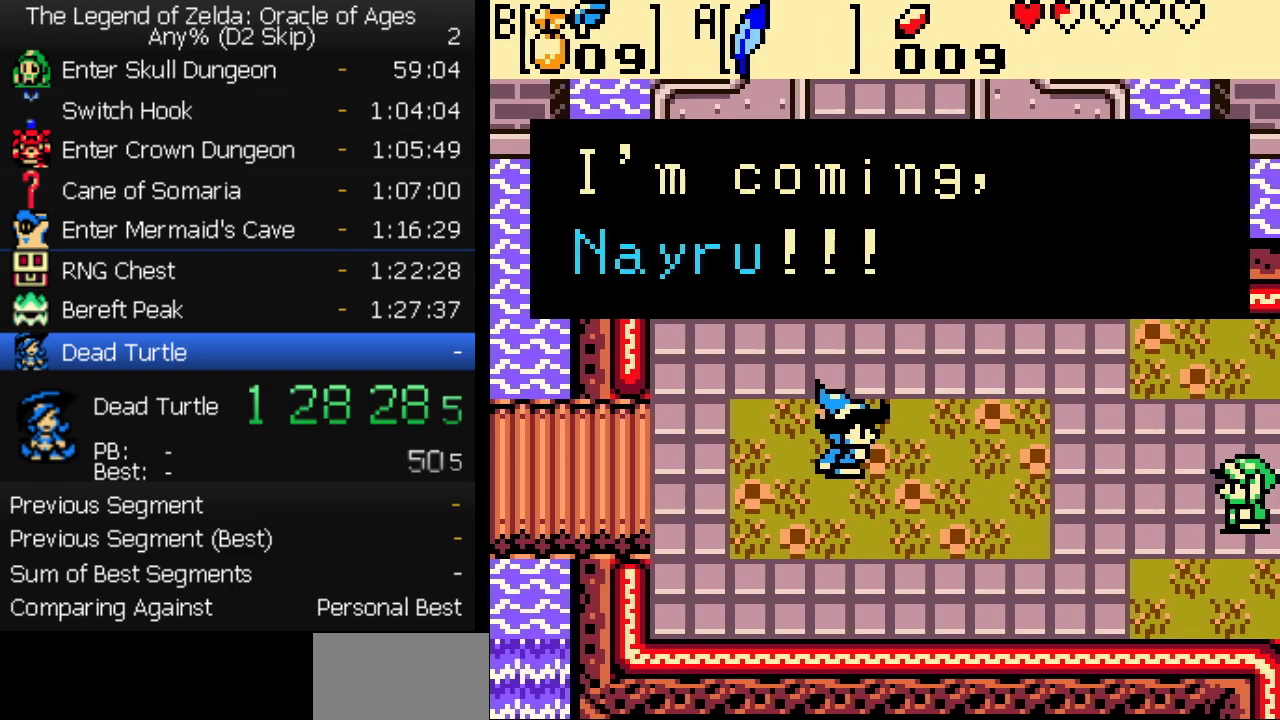
{"buttons": ["DPAD_UP"]}
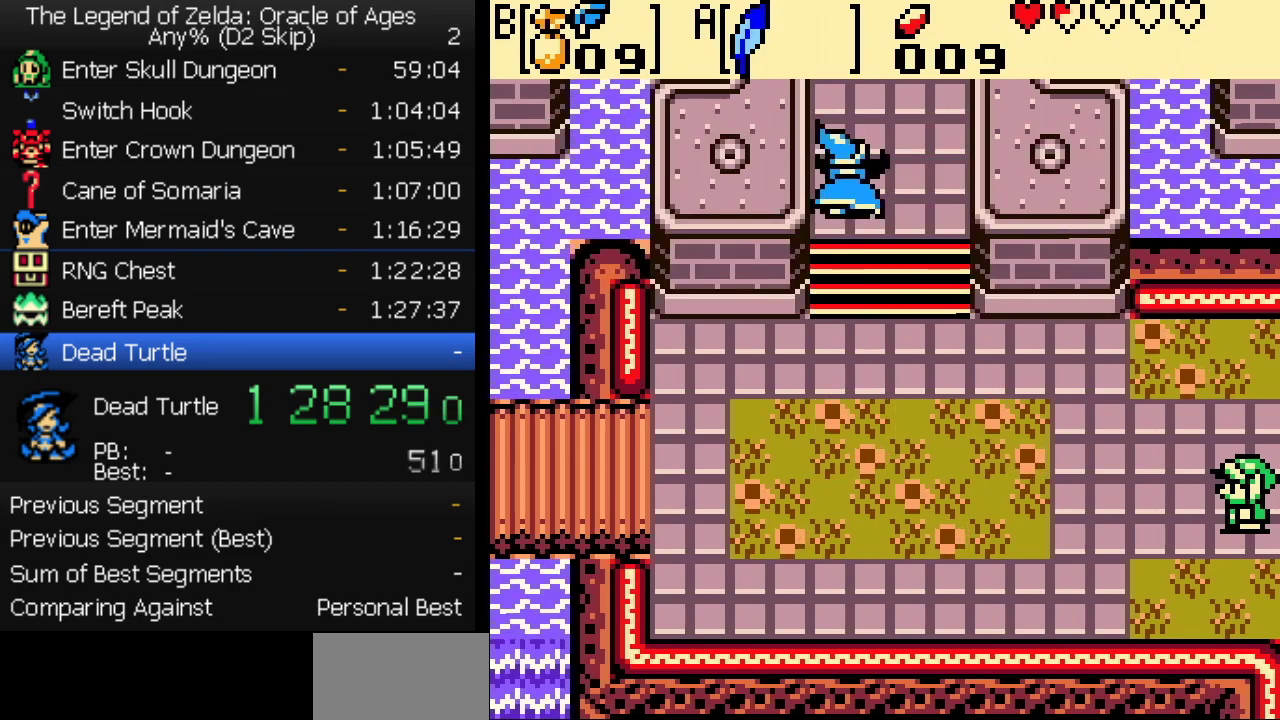
{"buttons": ["DPAD_LEFT"], "events": [[33, "DPAD_LEFT", "down"], [483, "DPAD_UP", "up"]]}
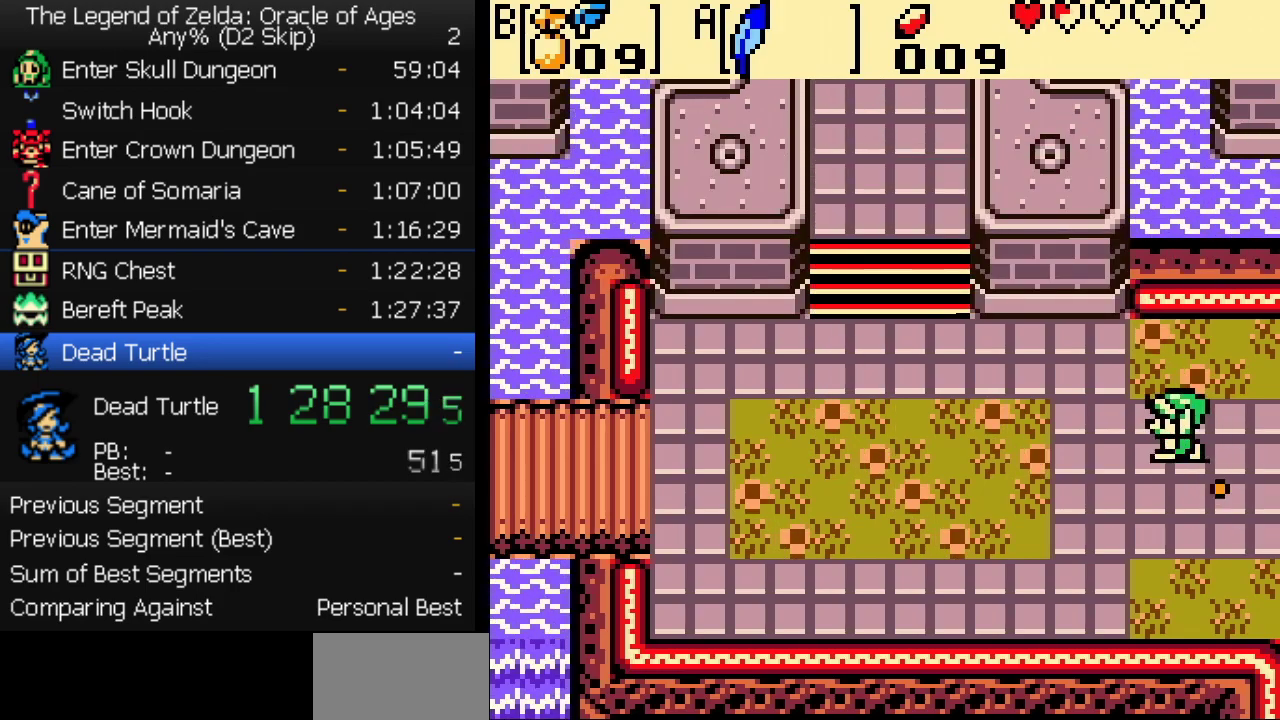
{"buttons": ["A", "DPAD_UP", "DPAD_LEFT"], "events": [[333, "DPAD_UP", "down"], [467, "A", "down"]]}
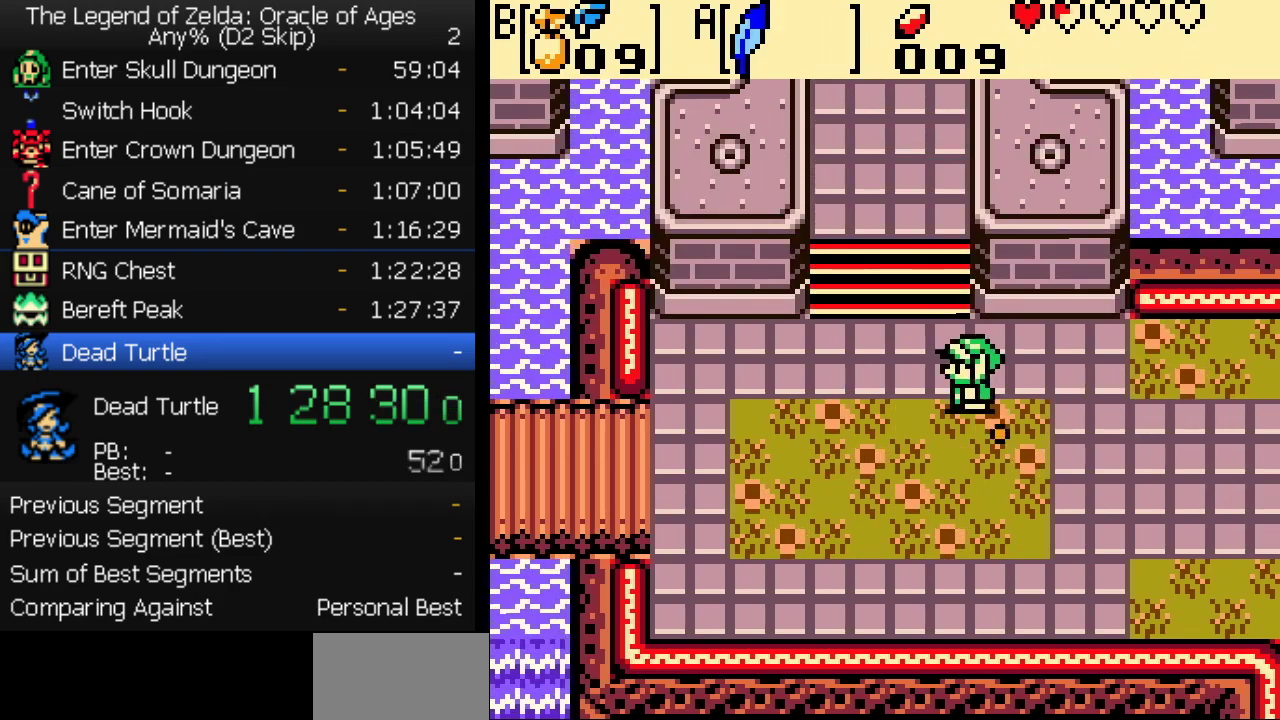
{"buttons": ["DPAD_UP"], "events": [[100, "A", "up"], [183, "DPAD_LEFT", "up"]]}
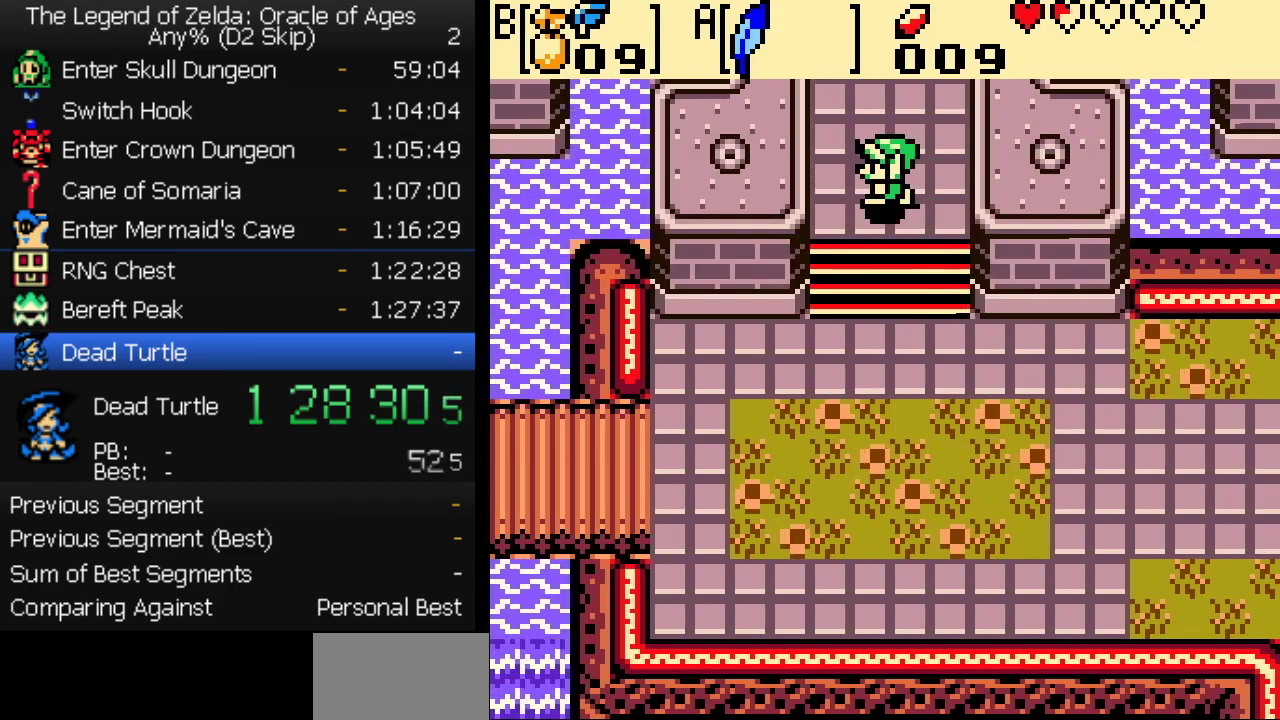
{"buttons": ["DPAD_UP"], "events": []}
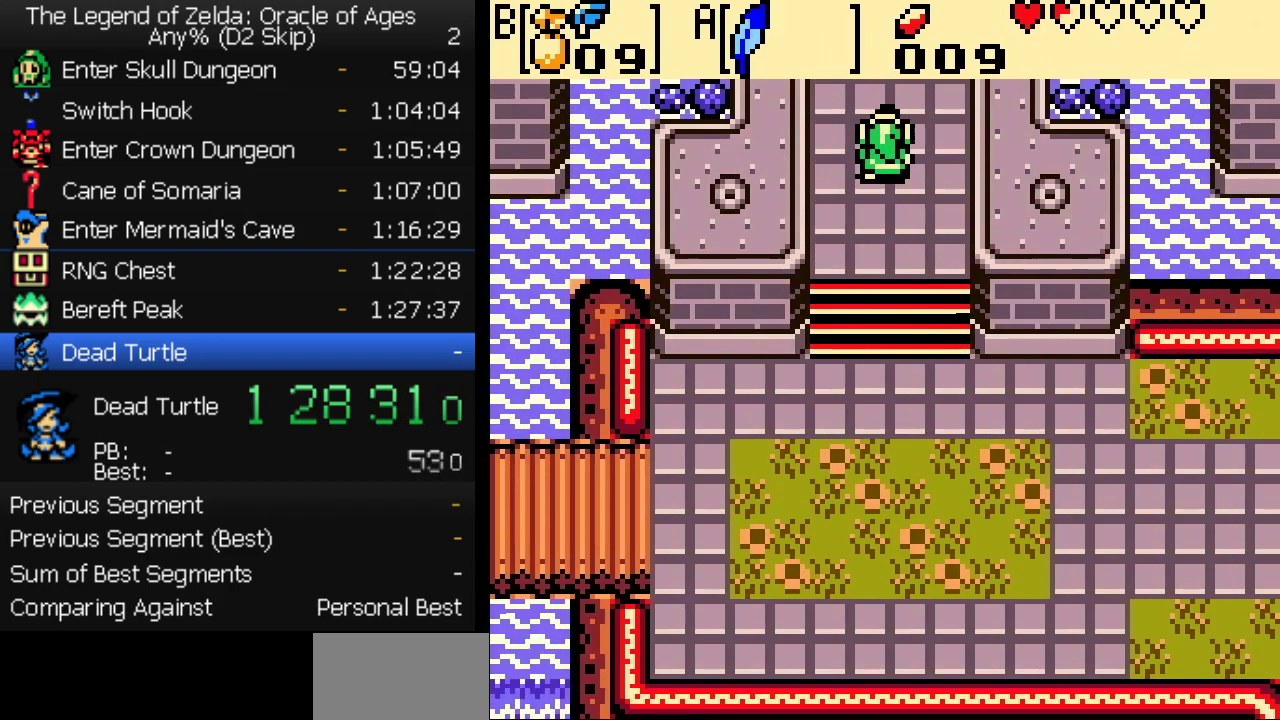
{"buttons": ["DPAD_UP"], "events": []}
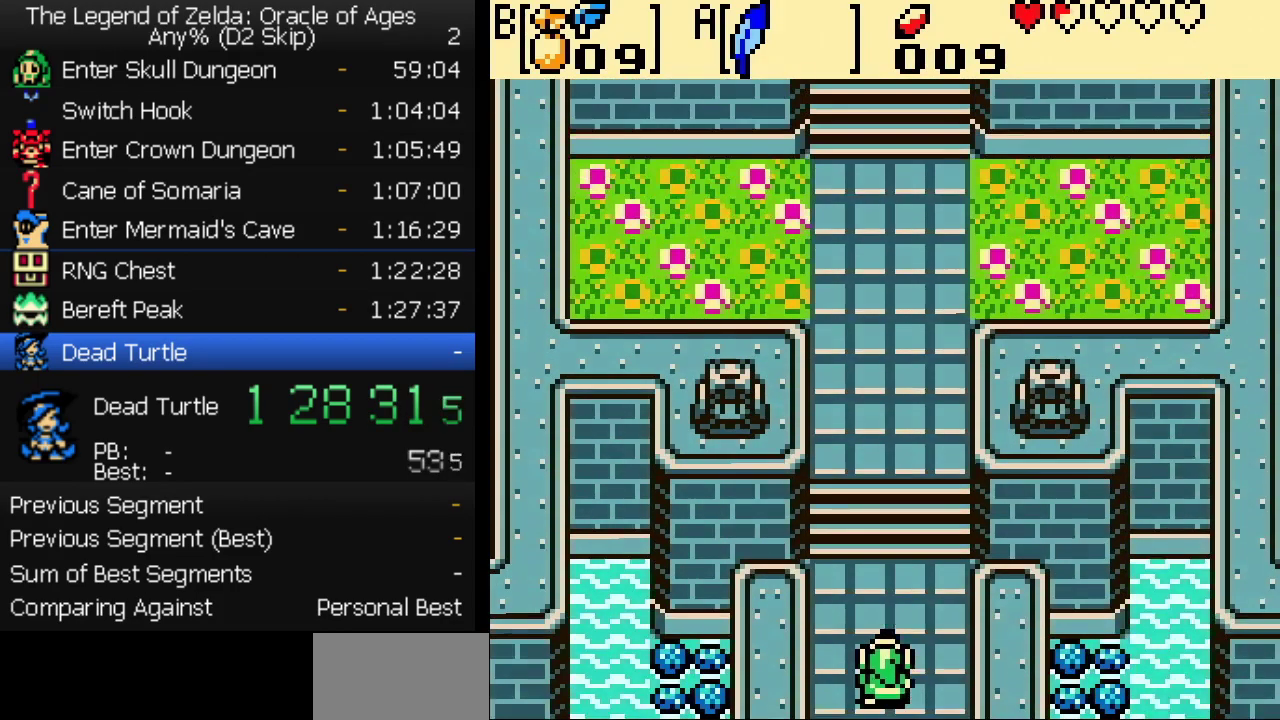
{"buttons": ["DPAD_UP"], "events": [[167, "A", "down"], [233, "A", "up"]]}
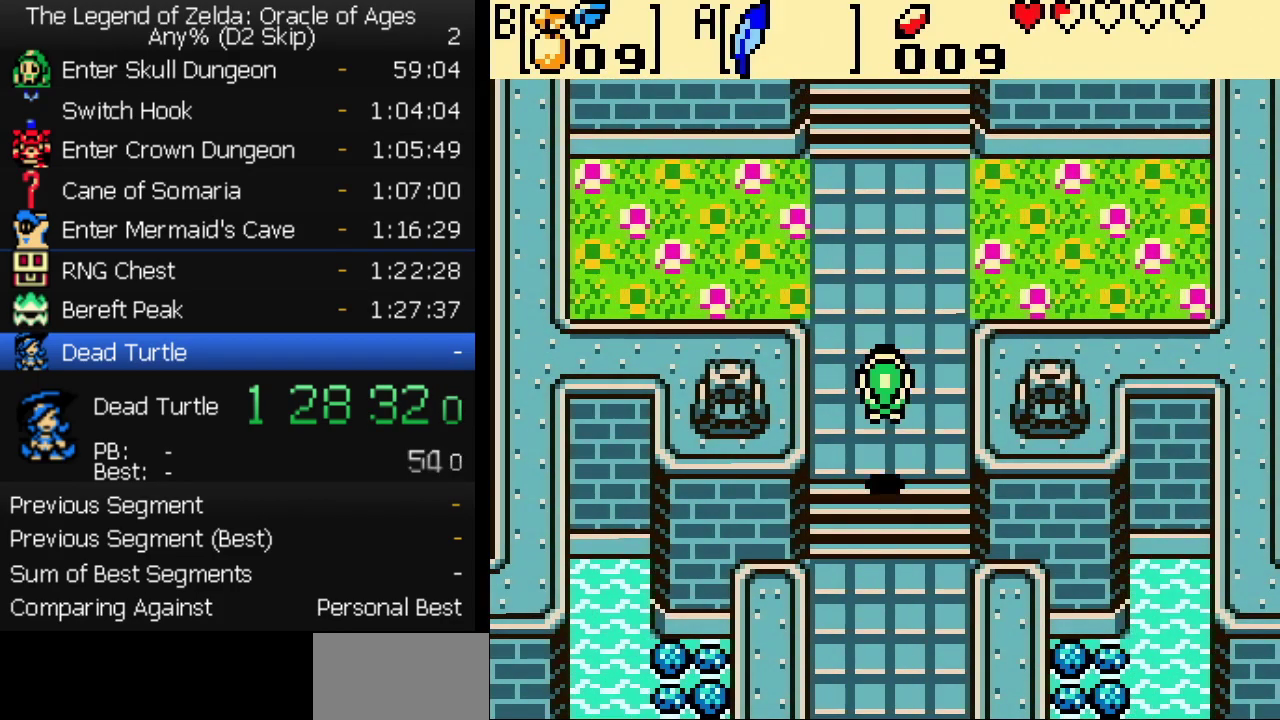
{"buttons": ["DPAD_UP"], "events": []}
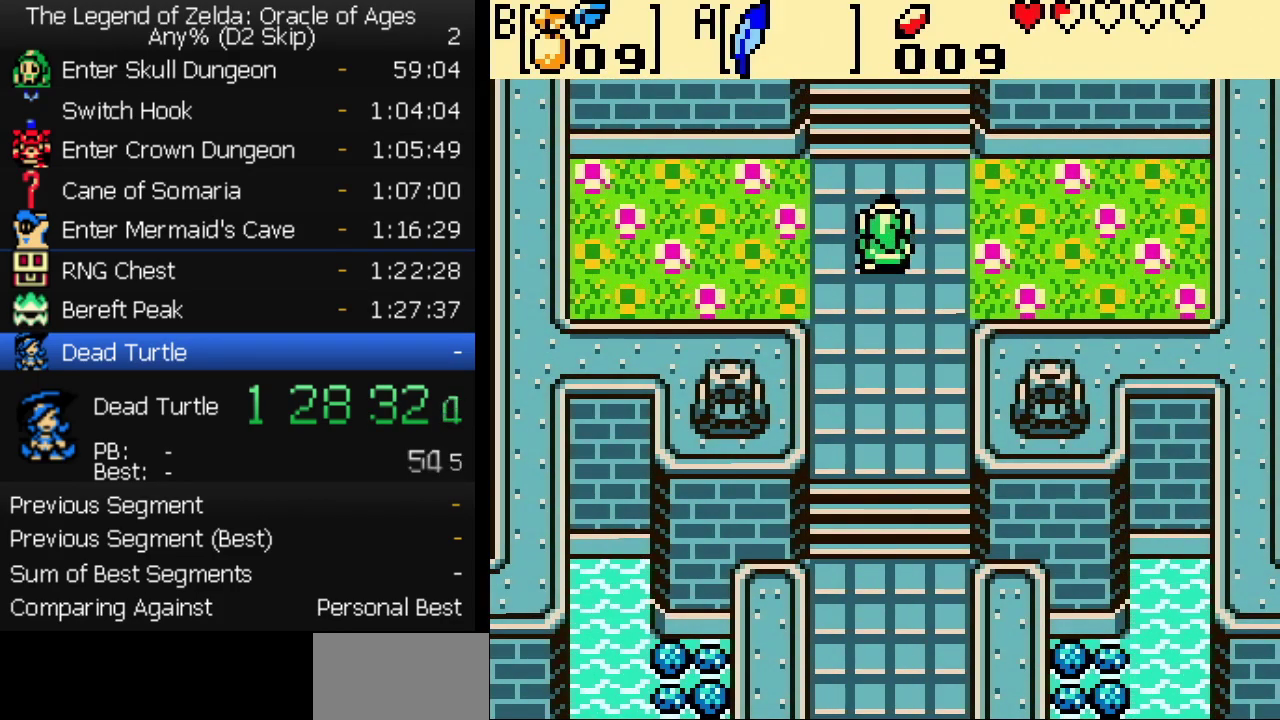
{"buttons": ["DPAD_UP"], "events": [[283, "DPAD_RIGHT", "down"], [333, "DPAD_RIGHT", "up"]]}